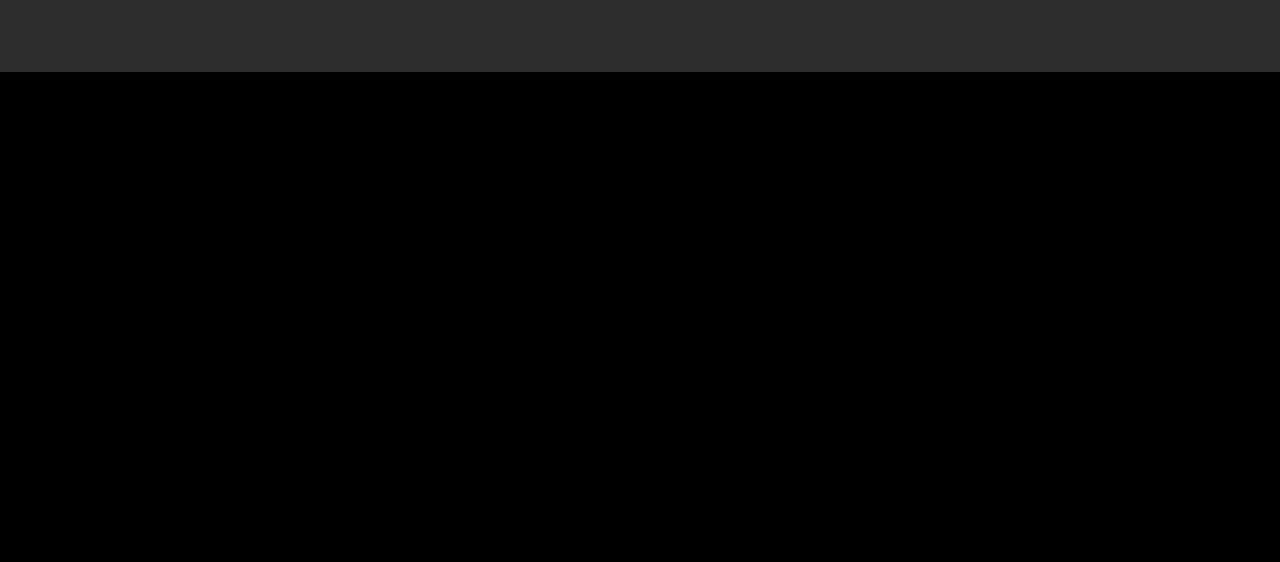
Gameplay with a controller (Xbox layout); each line is a JSON object with the inputs held at the frame after it. "events" lists button and stick changes between this image and that frame as [ms after this image, input, new state], when the widget could be followed in between. Not read: L3 R3.
{"buttons": [], "left_stick": "down", "right_stick": "center"}
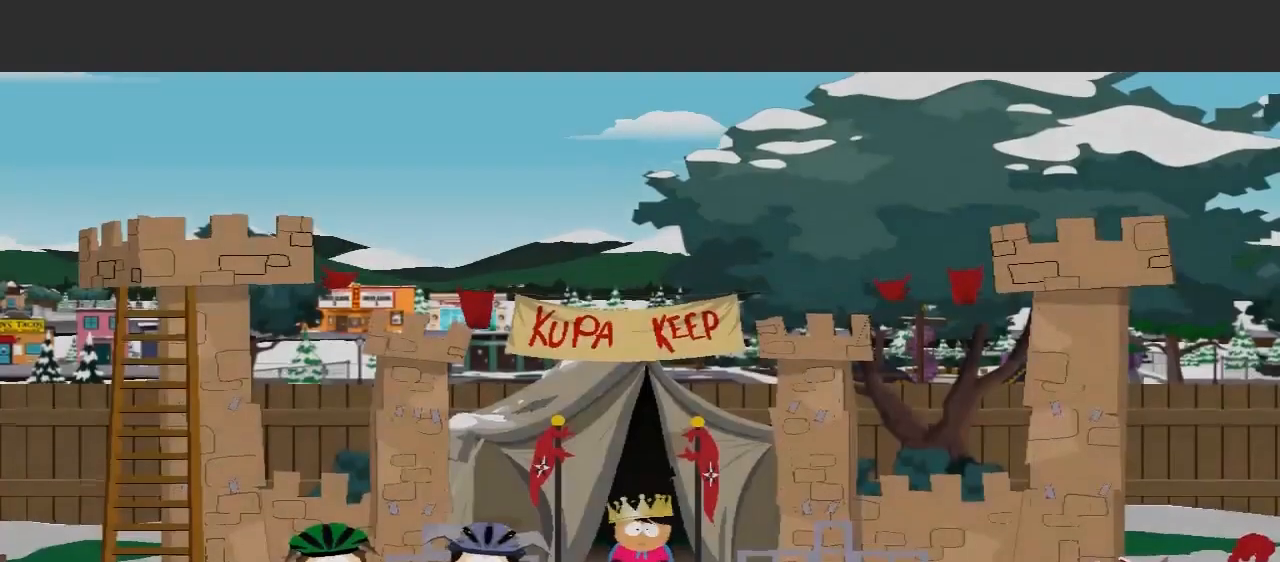
{"buttons": ["L1"], "left_stick": "center", "right_stick": "center"}
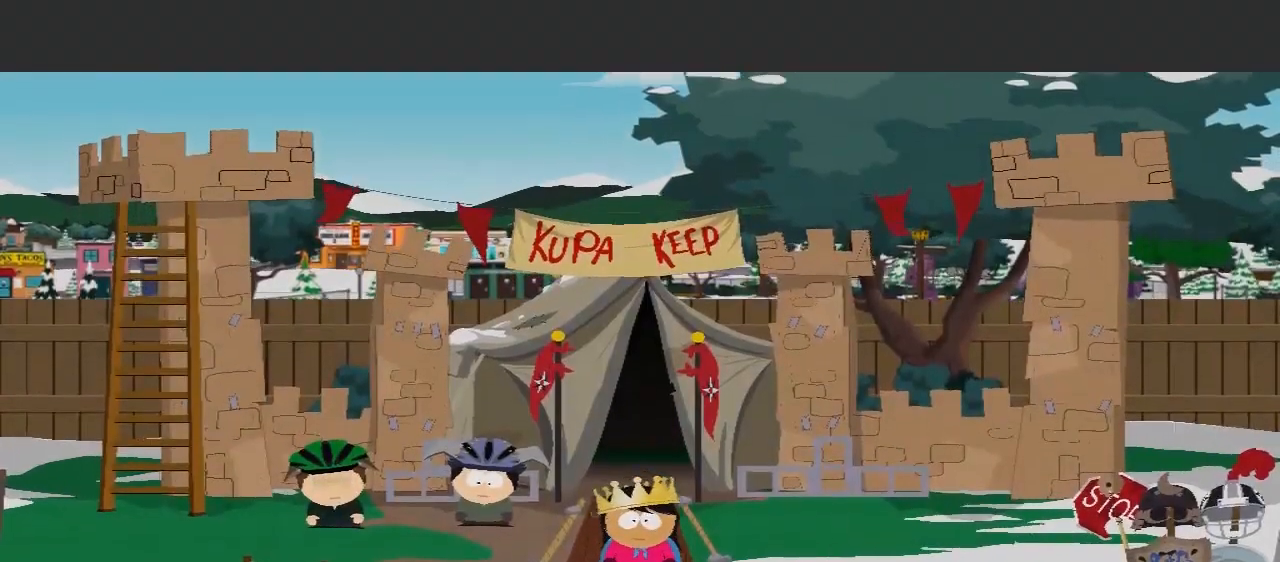
{"buttons": [], "left_stick": "down", "right_stick": "center", "events": [[100, "L1", "up"], [100, "left_stick", "down"], [367, "R1", "down"], [400, "R2", "down"], [433, "R1", "up"], [433, "R2", "up"]]}
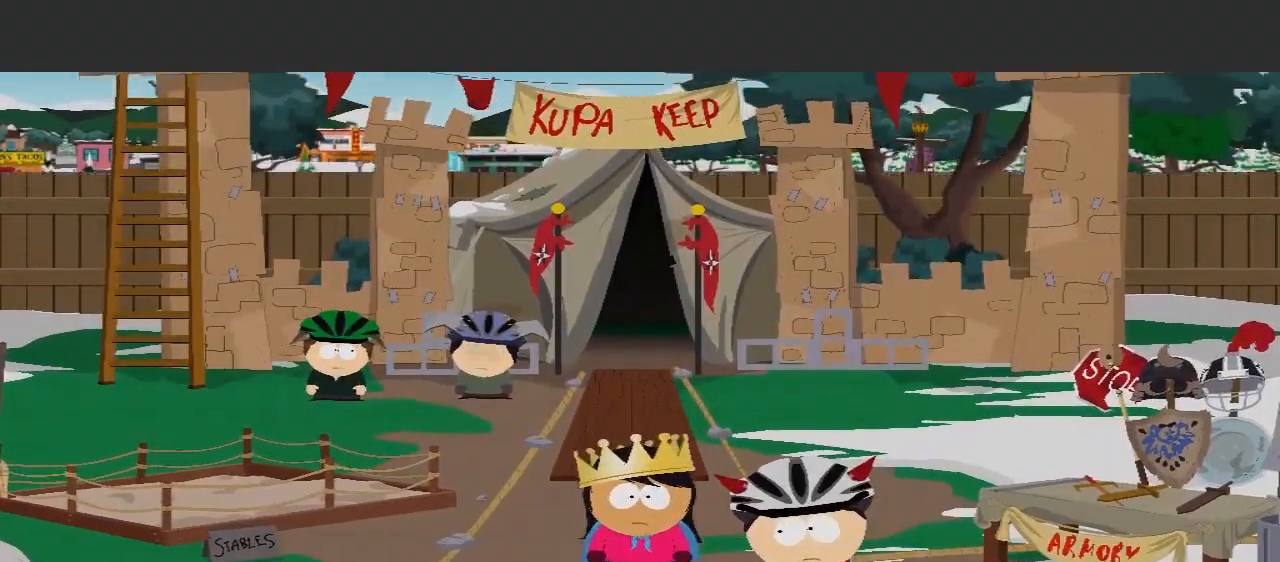
{"buttons": ["B"], "left_stick": "down", "right_stick": "center", "events": [[100, "B", "down"]]}
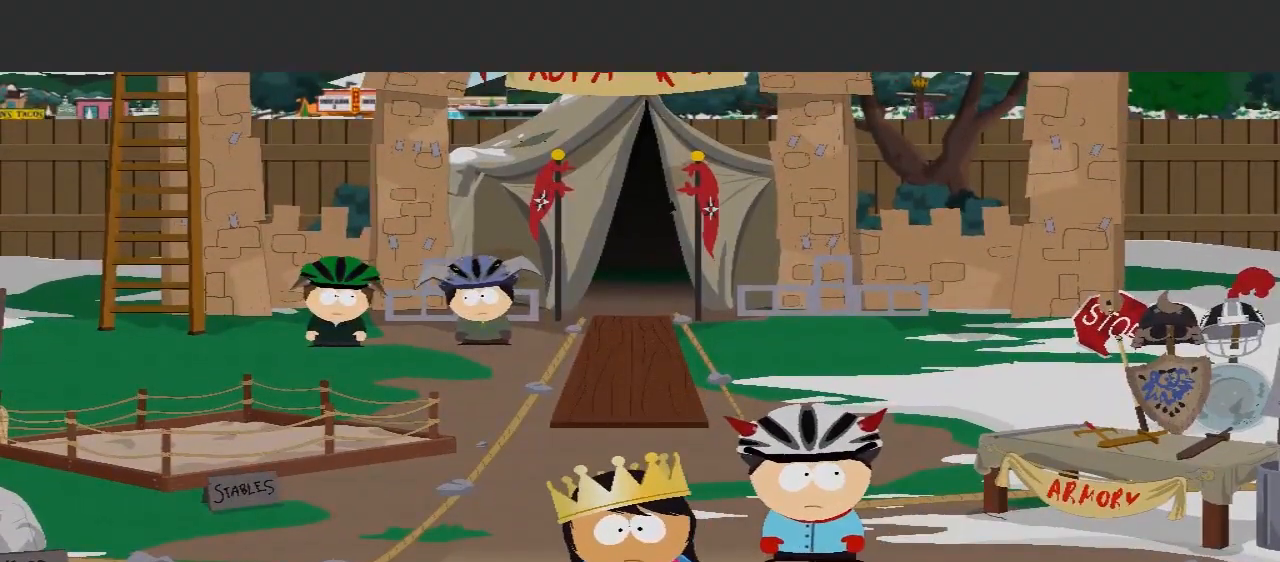
{"buttons": [], "left_stick": "down", "right_stick": "center", "events": [[367, "B", "up"]]}
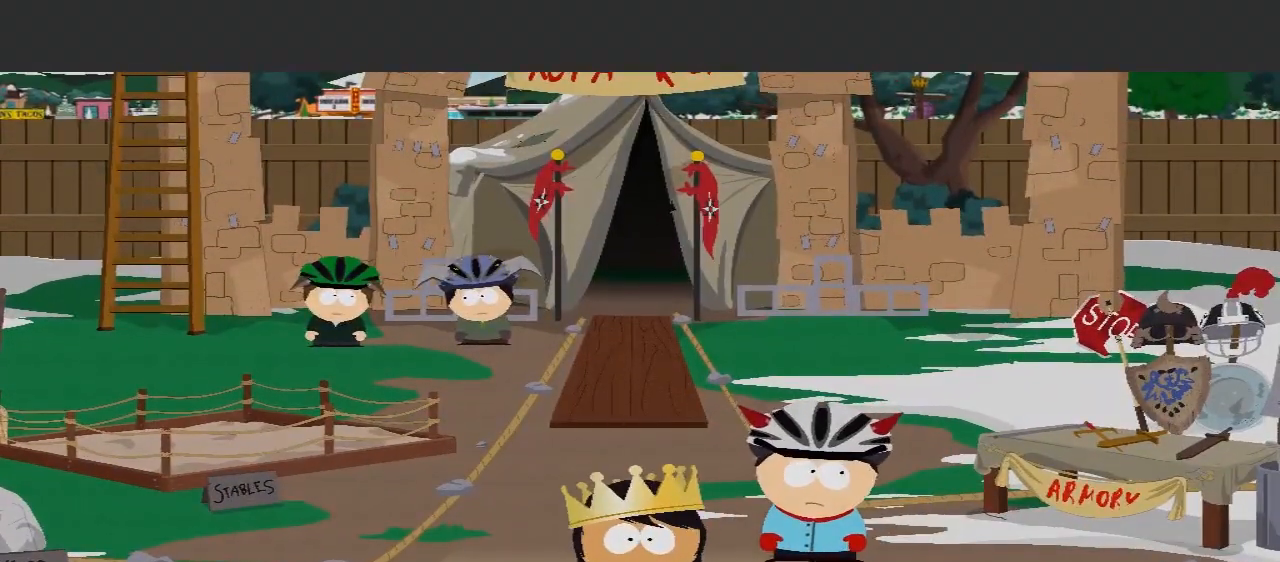
{"buttons": [], "left_stick": "down", "right_stick": "center", "events": [[33, "A", "down"], [433, "A", "up"]]}
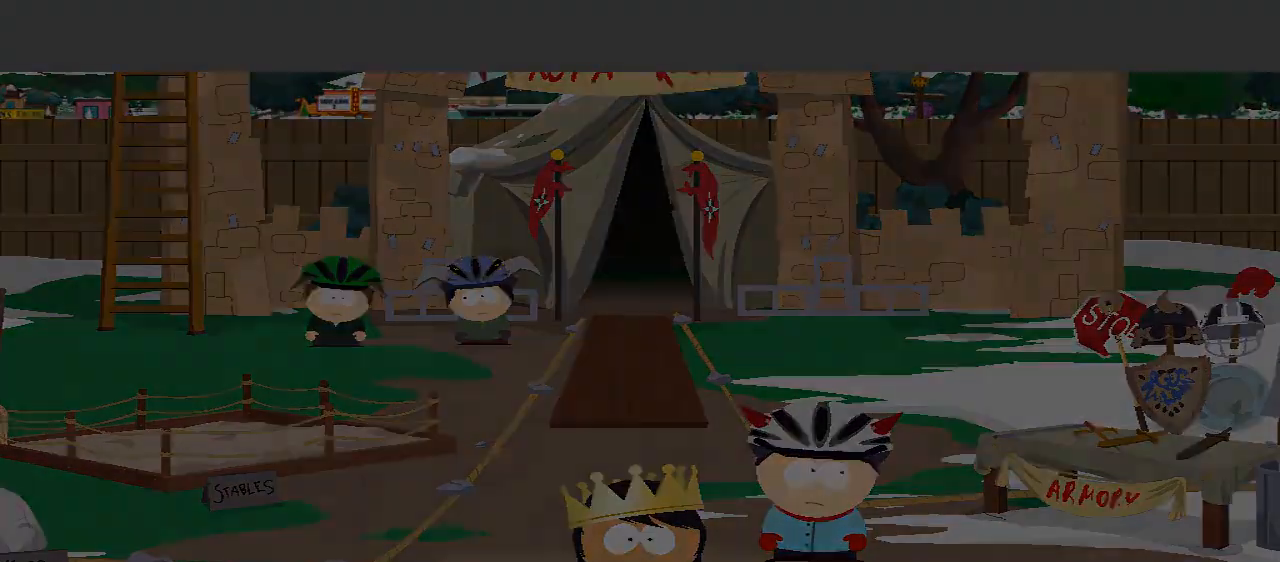
{"buttons": [], "left_stick": "center", "right_stick": "center", "events": [[33, "left_stick", "center"]]}
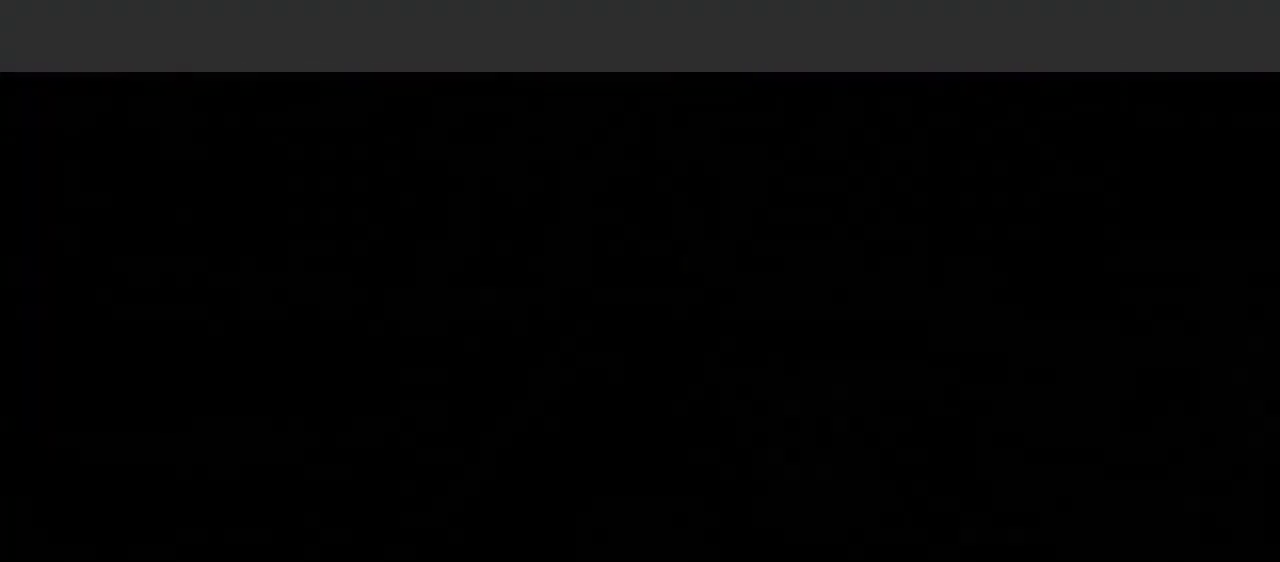
{"buttons": [], "left_stick": "center", "right_stick": "center", "events": []}